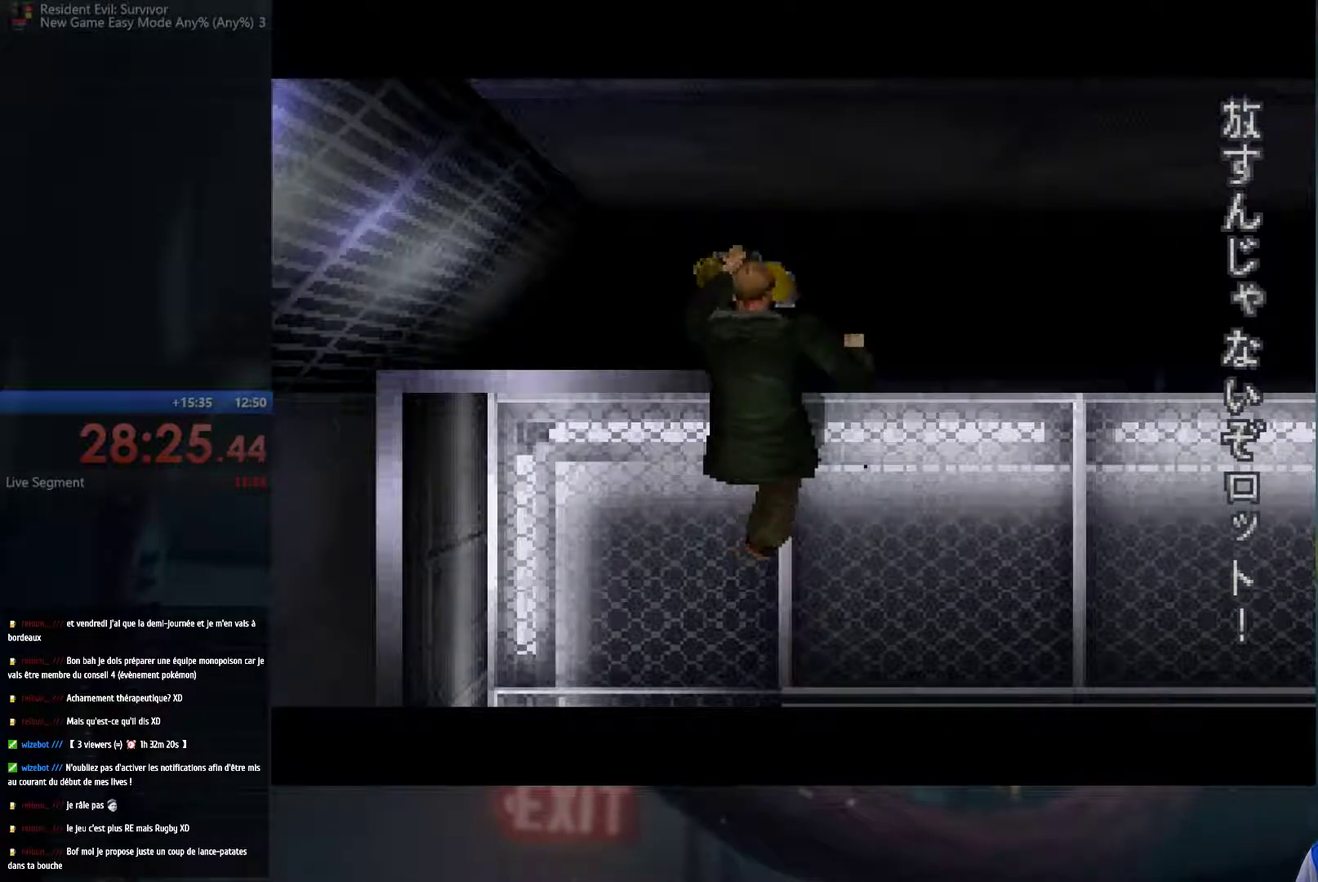
Gameplay with a controller (Xbox layout); each line is a JSON object with the inputs held at the frame after it. "events" lists button and stick changes between this image and that frame as [ms after this image, input, new state], when the widget could be followed in between. This overlay highlights the sticks when they move; stick clicks (L3 R3) are not distinguishable. Not read: L3 R3.
{"buttons": ["START"], "left_stick": "center", "right_stick": "center", "events": [[300, "START", "down"]]}
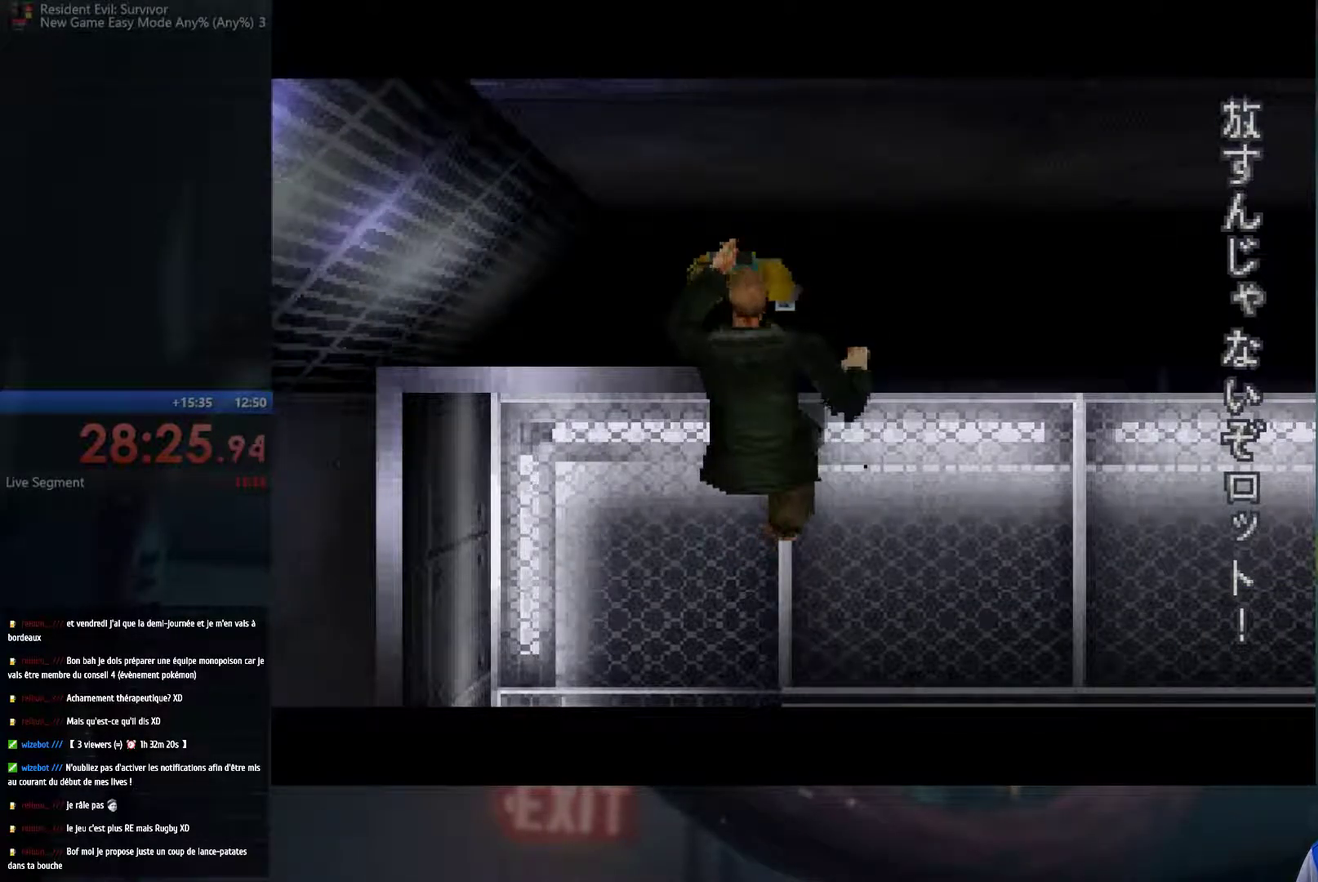
{"buttons": [], "left_stick": "center", "right_stick": "center", "events": [[67, "START", "up"]]}
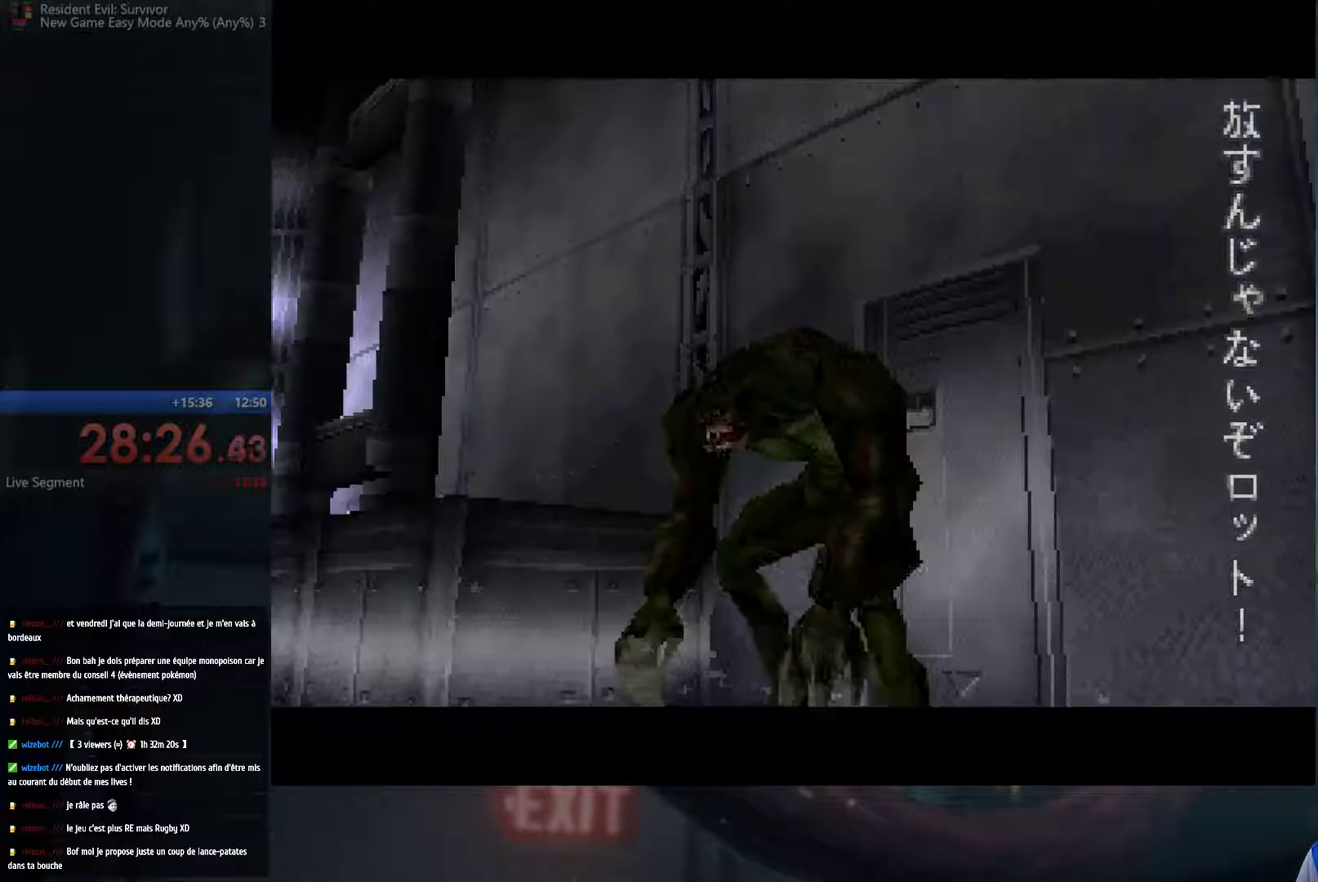
{"buttons": ["START"], "left_stick": "center", "right_stick": "center", "events": [[83, "START", "down"], [317, "START", "up"], [483, "START", "down"]]}
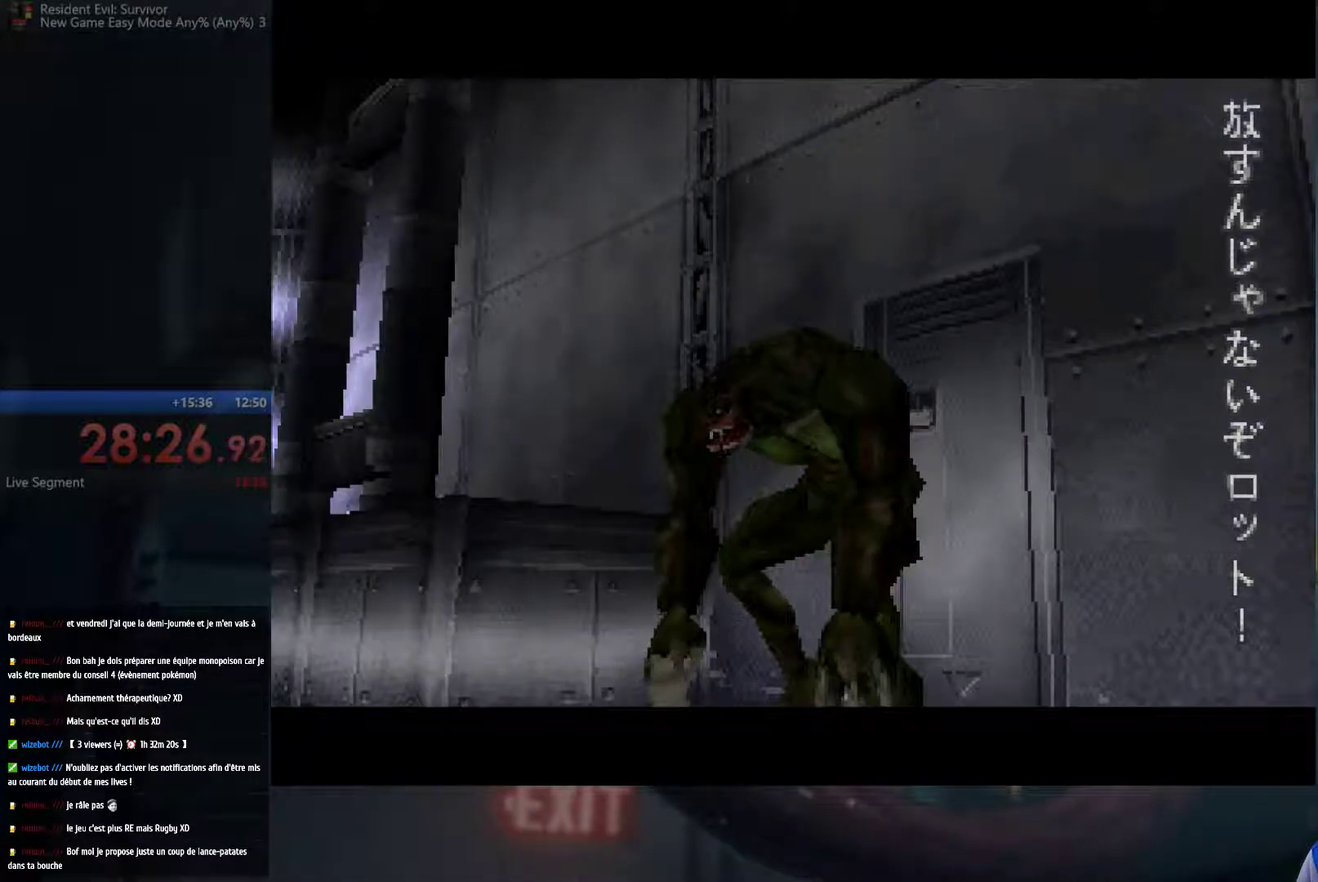
{"buttons": [], "left_stick": "center", "right_stick": "center", "events": [[67, "START", "up"]]}